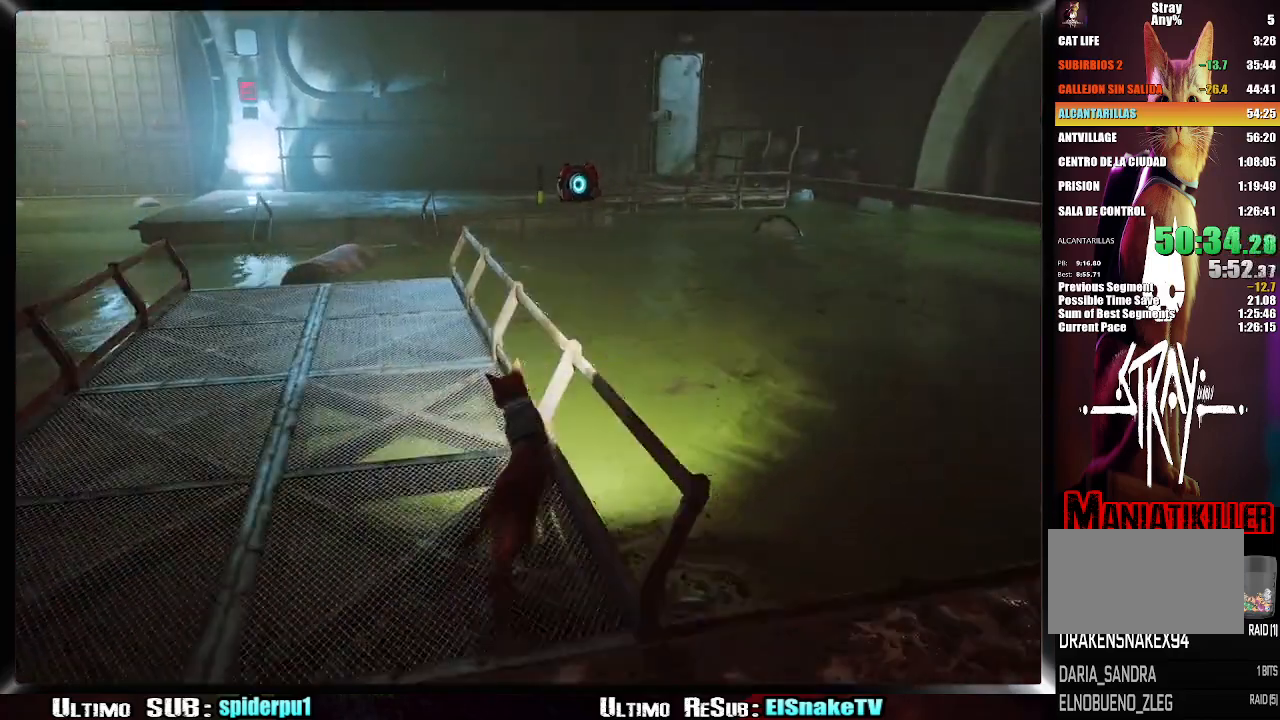
Gameplay with a controller (PlayStation layout); each line is a JSON object with the inputs held at the frame after it. "events" lists button and stick changes between this image and that frame as [ms after this image, input, new state], when the widget could be followed in between. Not read: L3 R3.
{"buttons": ["R2"], "left_stick": "up-left", "right_stick": "left", "events": [[200, "right_stick", "left"]]}
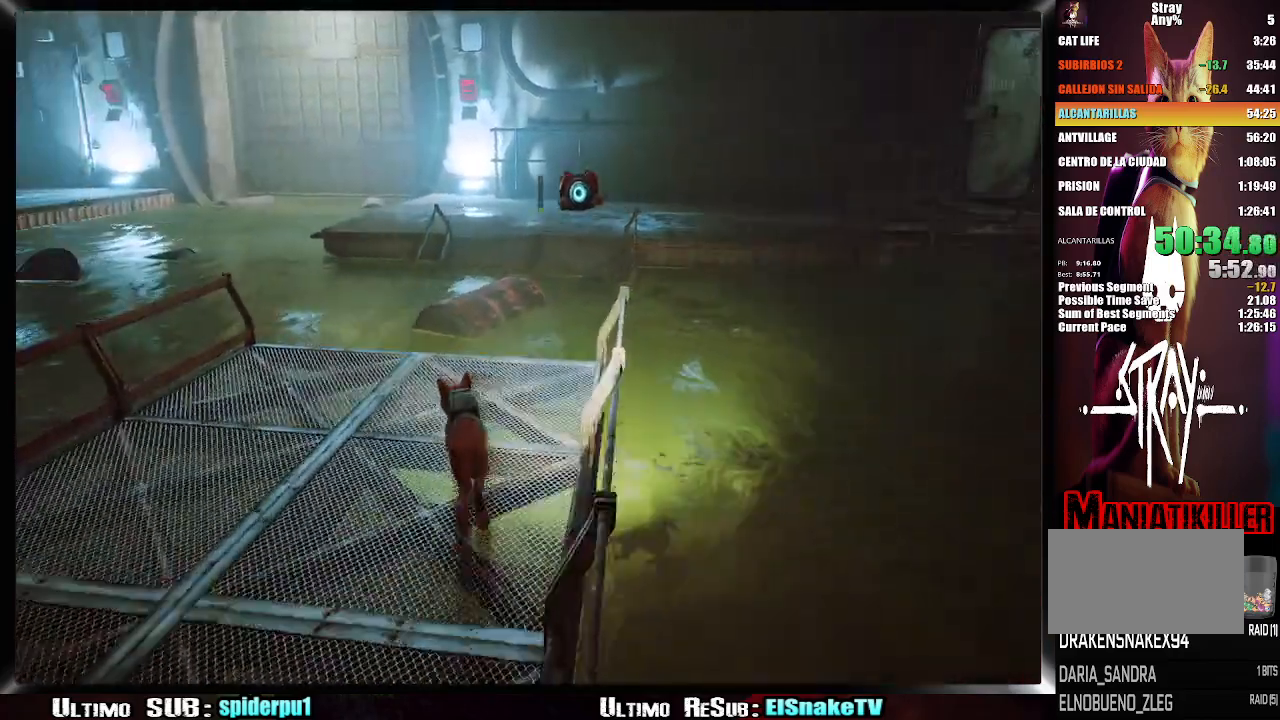
{"buttons": ["R2"], "left_stick": "up", "right_stick": "center", "events": [[100, "right_stick", "center"], [117, "CROSS", "down"], [150, "CROSS", "up"], [167, "left_stick", "up"], [233, "CROSS", "down"], [317, "CROSS", "up"], [400, "CROSS", "down"], [483, "CROSS", "up"]]}
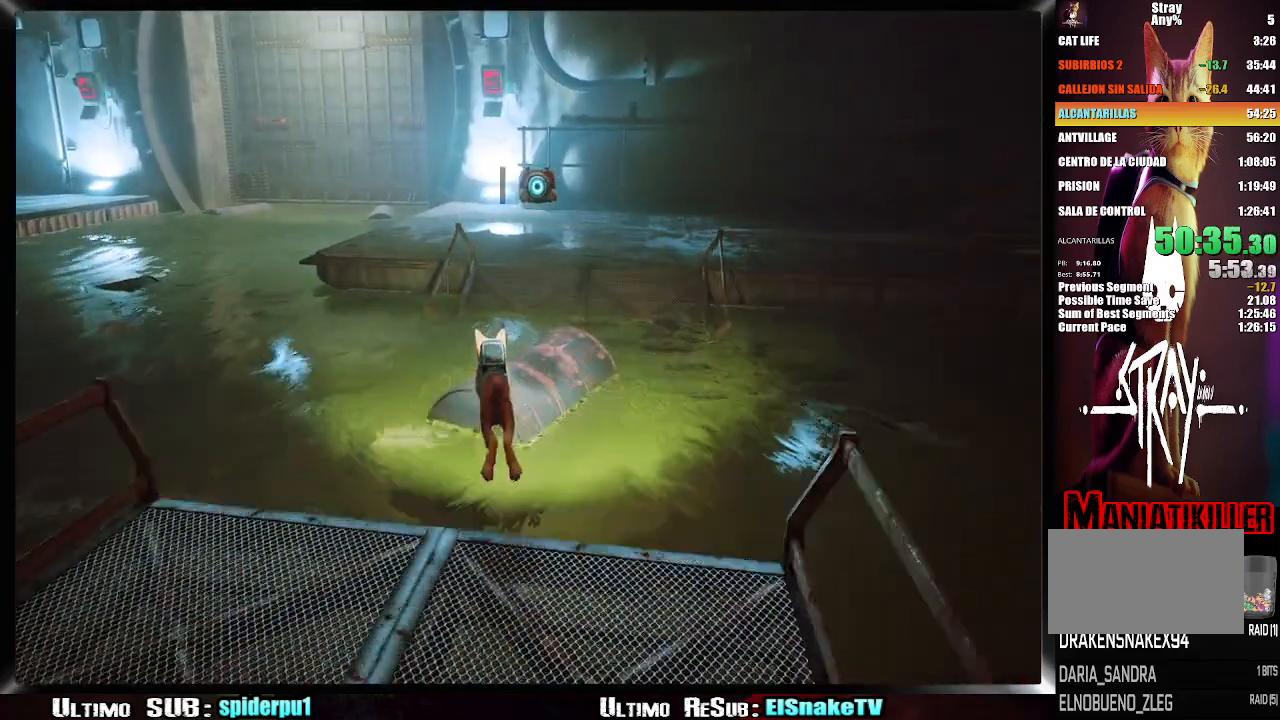
{"buttons": ["R2"], "left_stick": "up", "right_stick": "center", "events": [[233, "CROSS", "down"], [283, "CROSS", "up"], [350, "CROSS", "down"], [433, "CROSS", "up"]]}
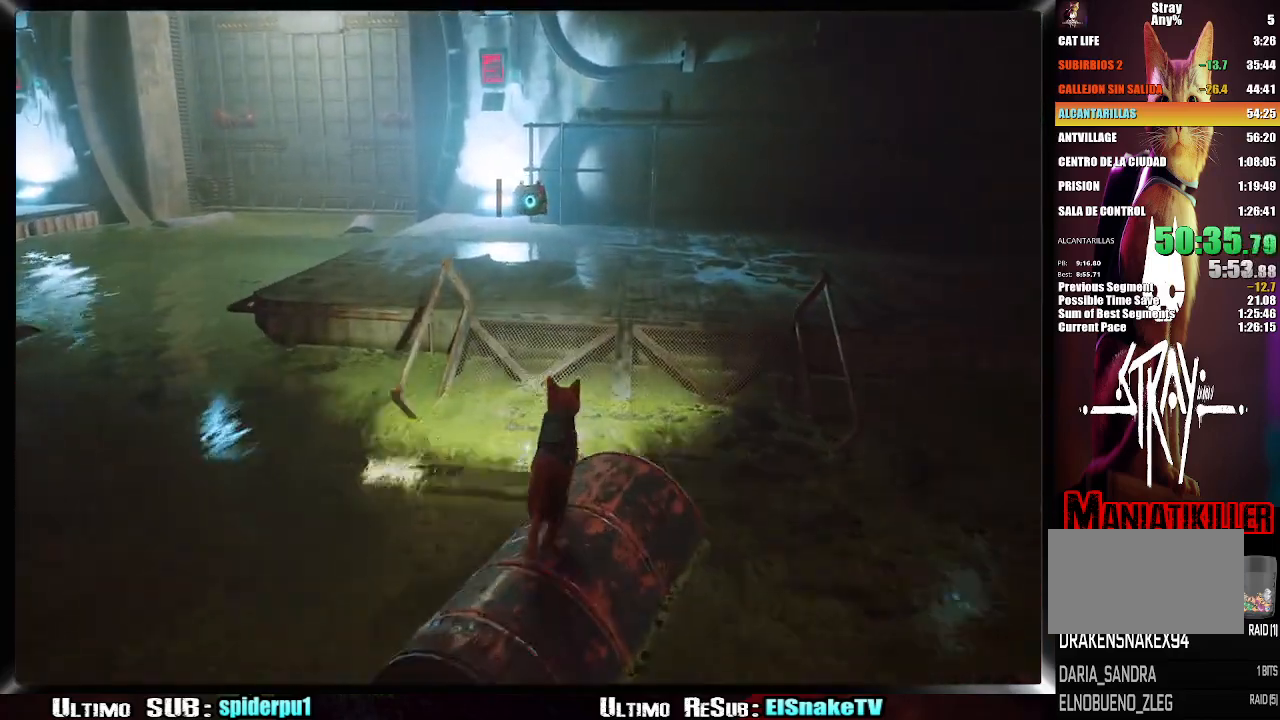
{"buttons": ["R2"], "left_stick": "up", "right_stick": "center", "events": [[33, "CROSS", "down"], [83, "CROSS", "up"], [167, "CROSS", "down"], [233, "CROSS", "up"]]}
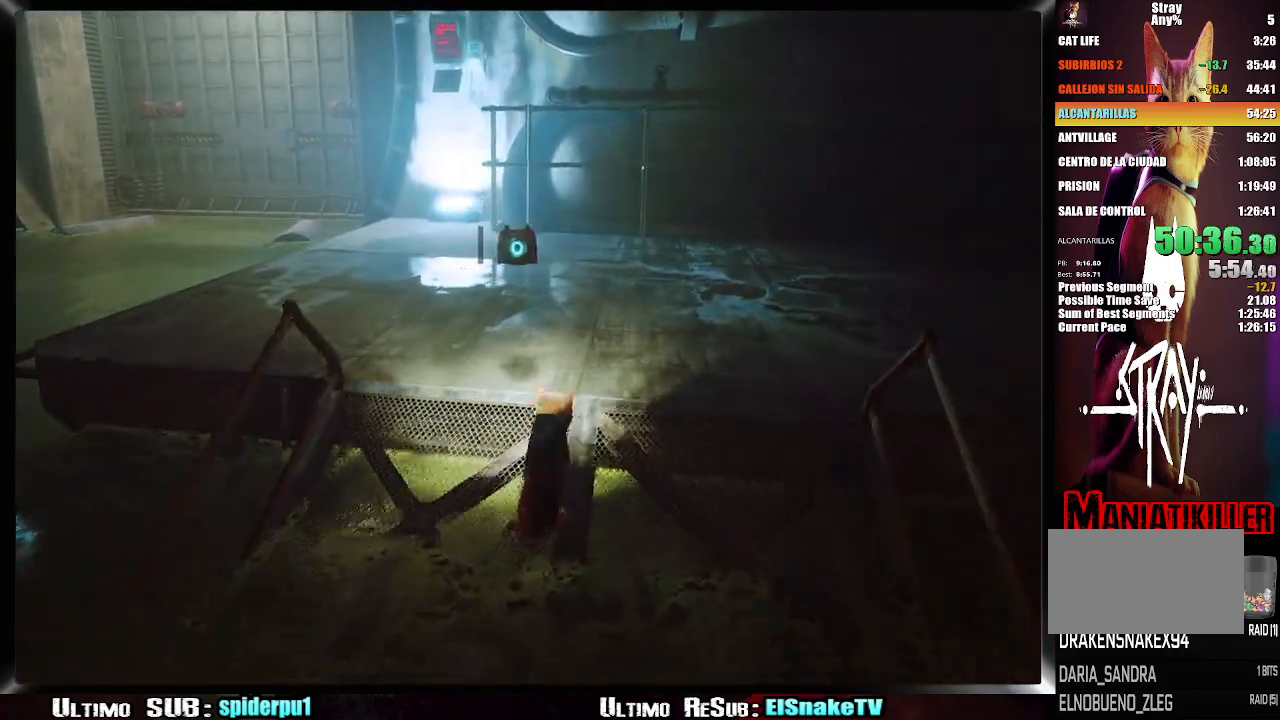
{"buttons": ["R2"], "left_stick": "up", "right_stick": "up", "events": [[117, "right_stick", "up"]]}
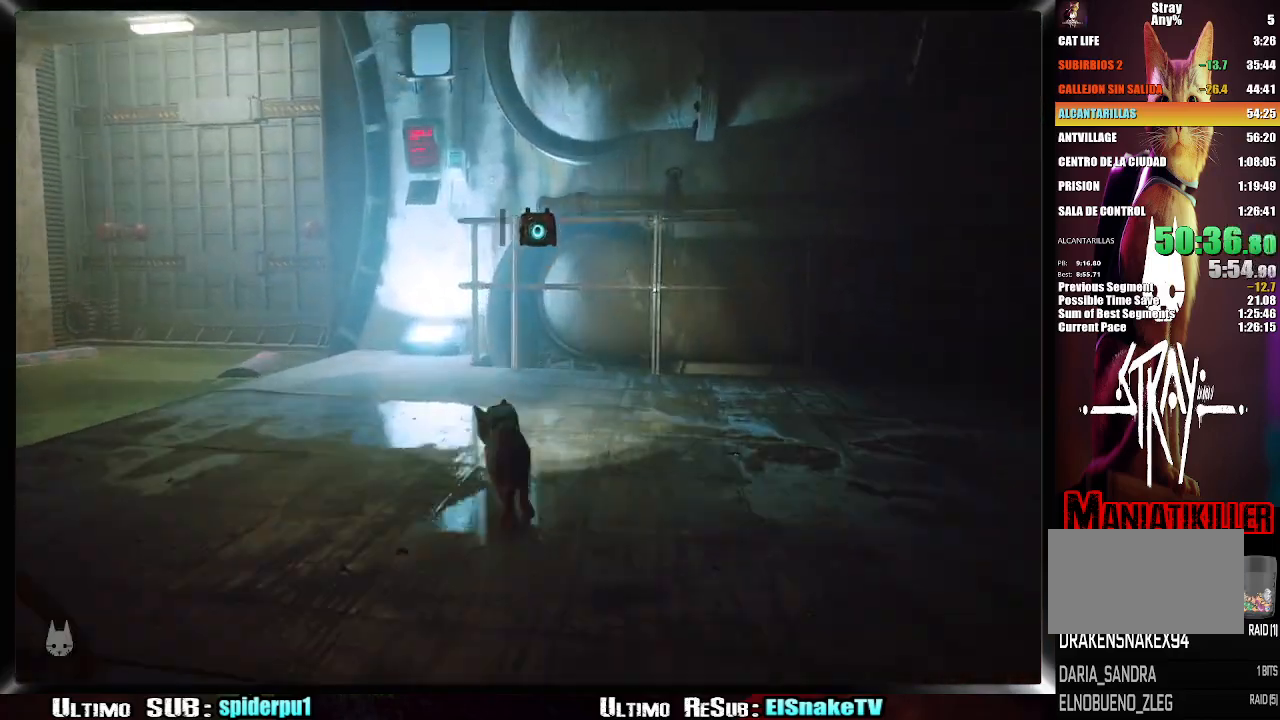
{"buttons": [], "left_stick": "up", "right_stick": "center", "events": [[33, "right_stick", "up-left"], [200, "right_stick", "center"], [450, "R2", "up"]]}
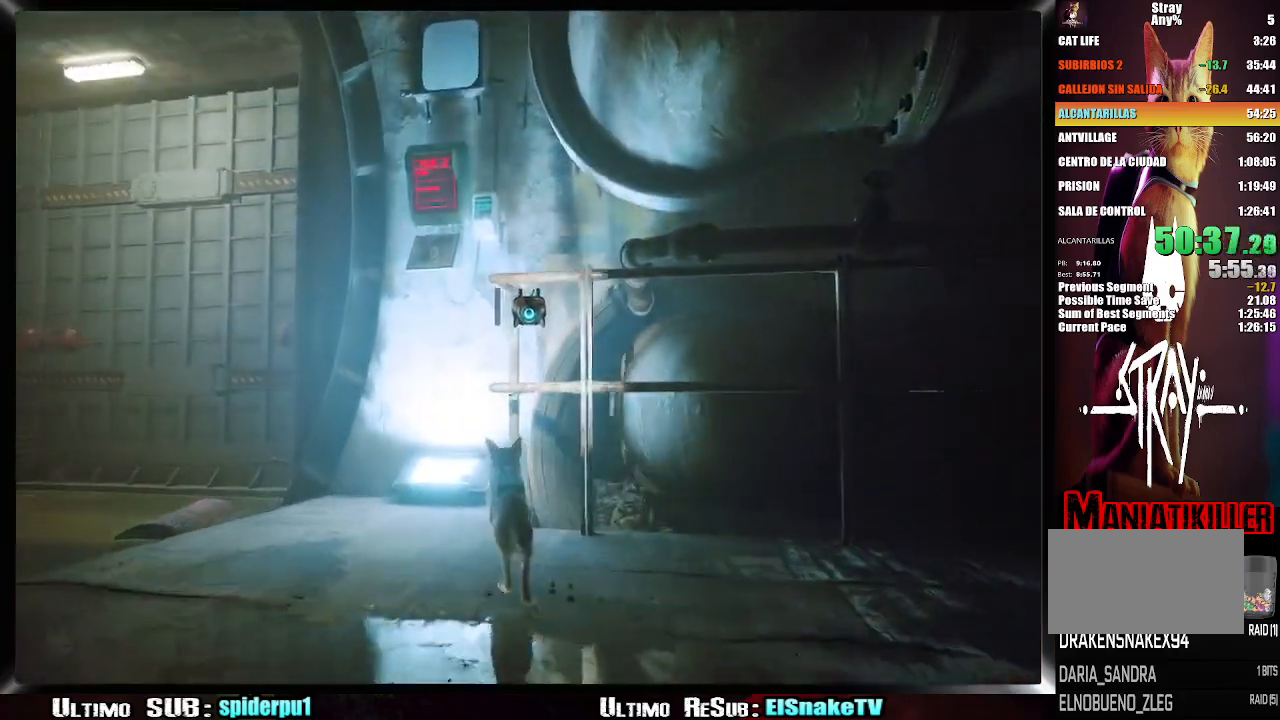
{"buttons": ["SQUARE"], "left_stick": "up-left", "right_stick": "center", "events": [[200, "SQUARE", "down"], [200, "left_stick", "up-left"], [283, "SQUARE", "up"], [350, "SQUARE", "down"], [417, "SQUARE", "up"], [483, "SQUARE", "down"]]}